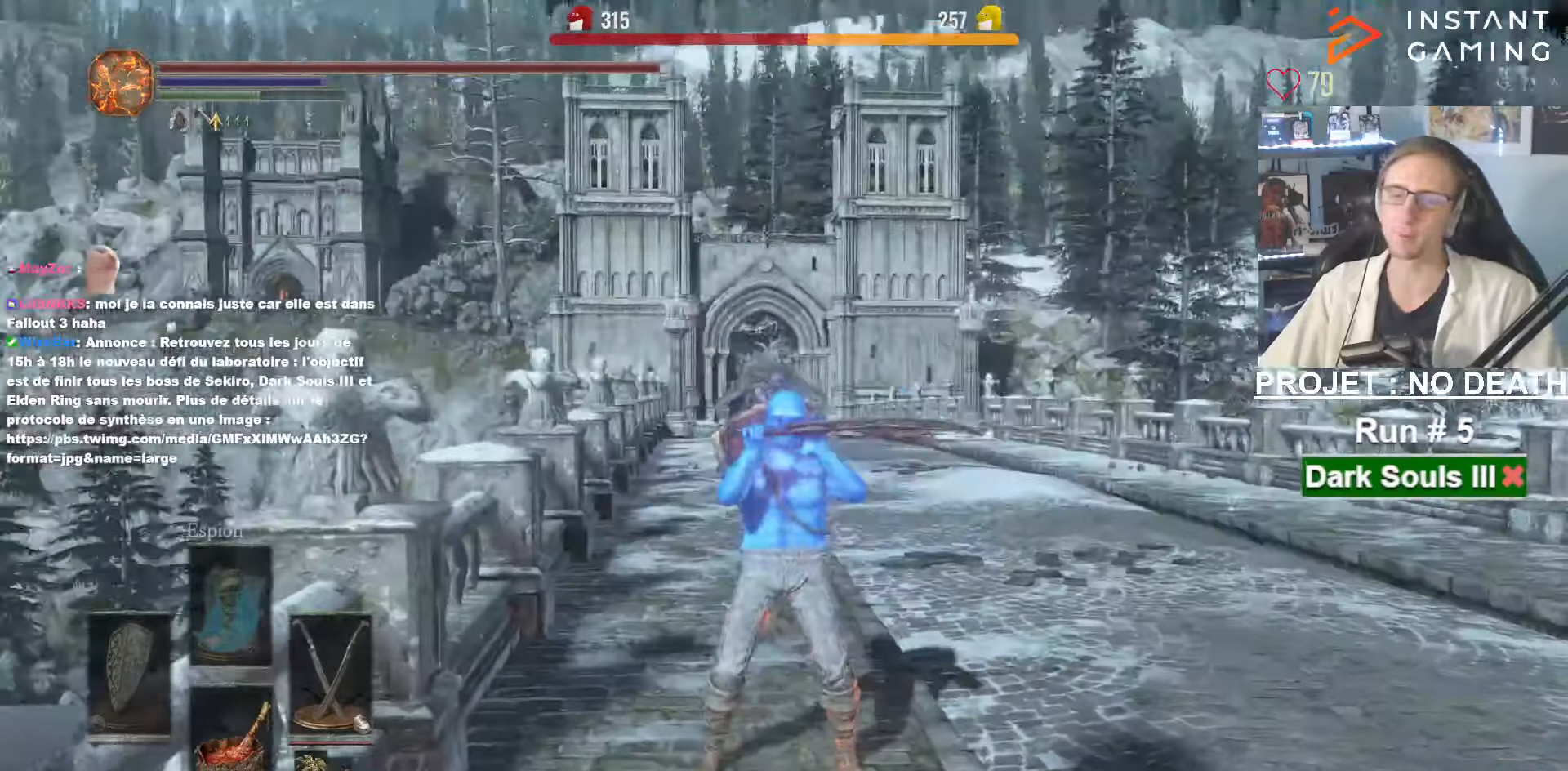
Gameplay with keyboard and mouse; each line is a JSON object with the keys and mouse buttons held at the frame after it. "events" lists presses ("down") and releases ("up") of "1", "2", "3", "4", "a", "alt", "ctrl", "d", "down", "e", "f", "g", "left", "q", "r", "return", "right", "s", "shift", "space", "tab", "up", "z", "mouse_left", "mouse_wheel", "mouse_right", "mouse_mb4" and "mouse_mb5" between this image and that frame as [ms after this image, input, new state], when the widget could be followed in between. "mouse_left", "mouse_wheel", "mouse_right", "mouse_mb4", "mouse_mb5" = the "left", "wheel", "right", "mb4", "mb5" buttons of the "mouse" list. No other keys are recorded. "wheel" means that the mouse wheel is clicked or scrolled. Not read: mouse_move other_keys.
{"keys": ["s"], "mouse": [], "events": []}
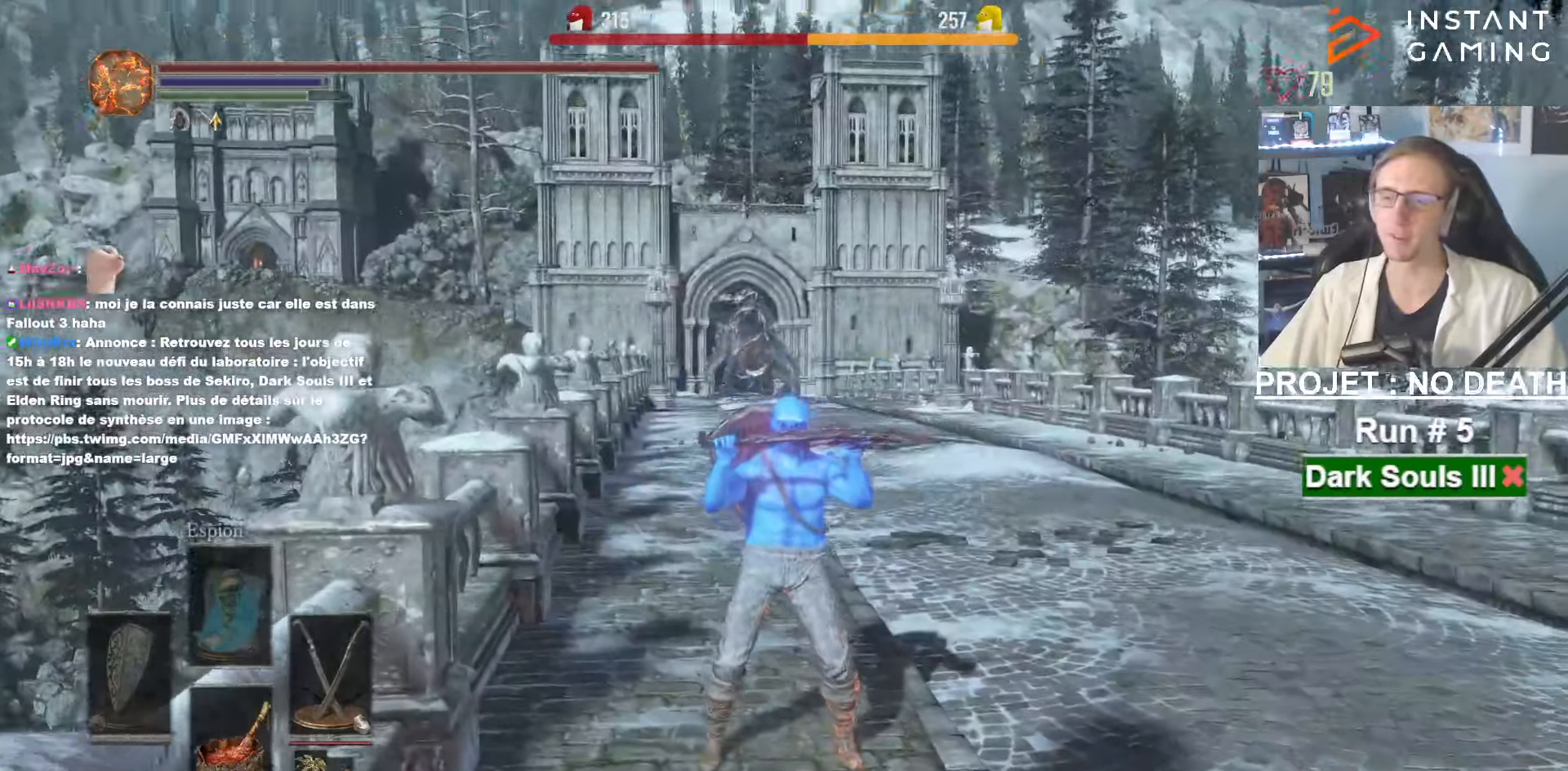
{"keys": ["s"], "mouse": [], "events": []}
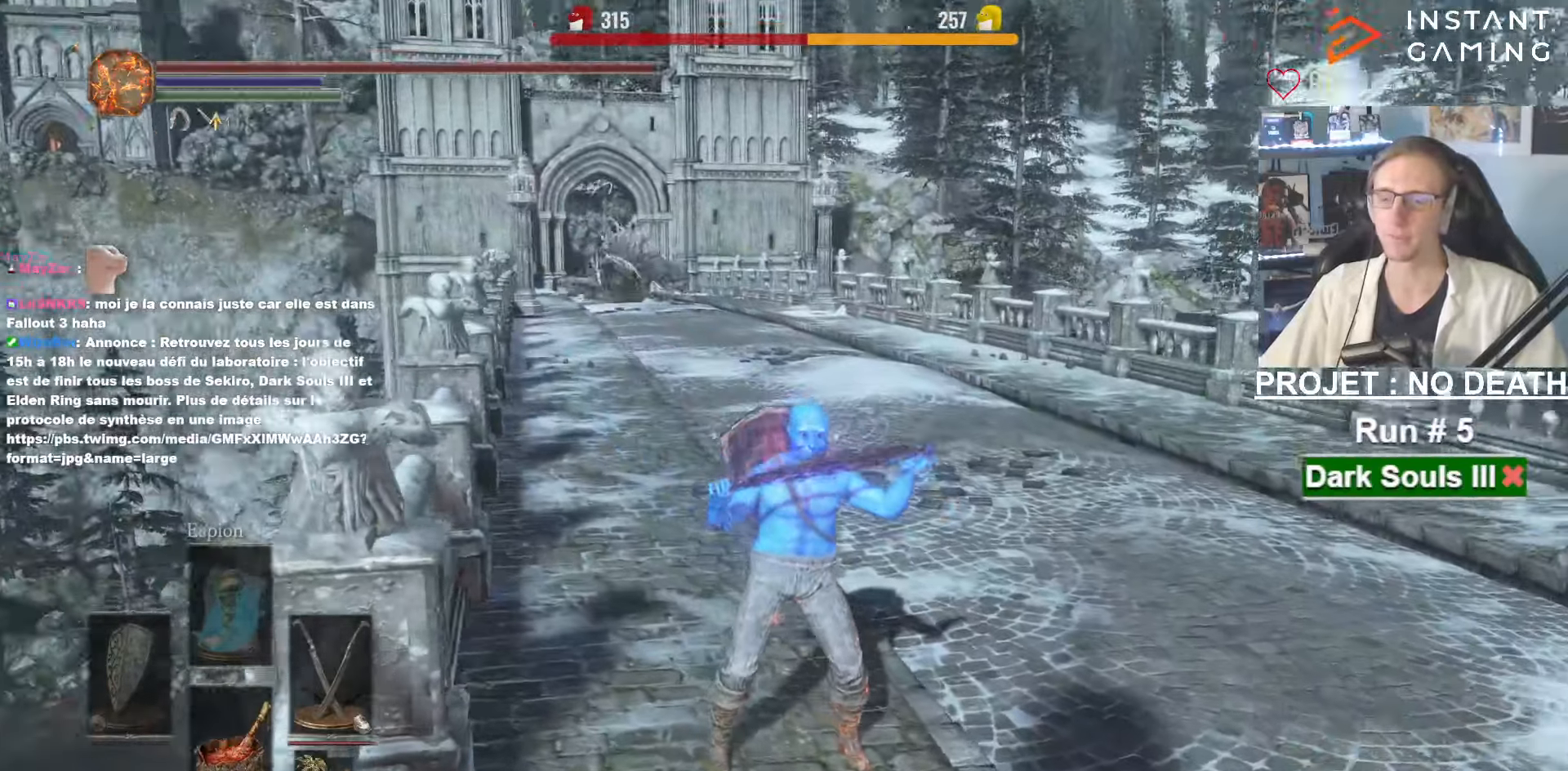
{"keys": ["s"], "mouse": [], "events": [[67, "s", "up"], [200, "s", "down"], [350, "s", "up"], [433, "s", "down"]]}
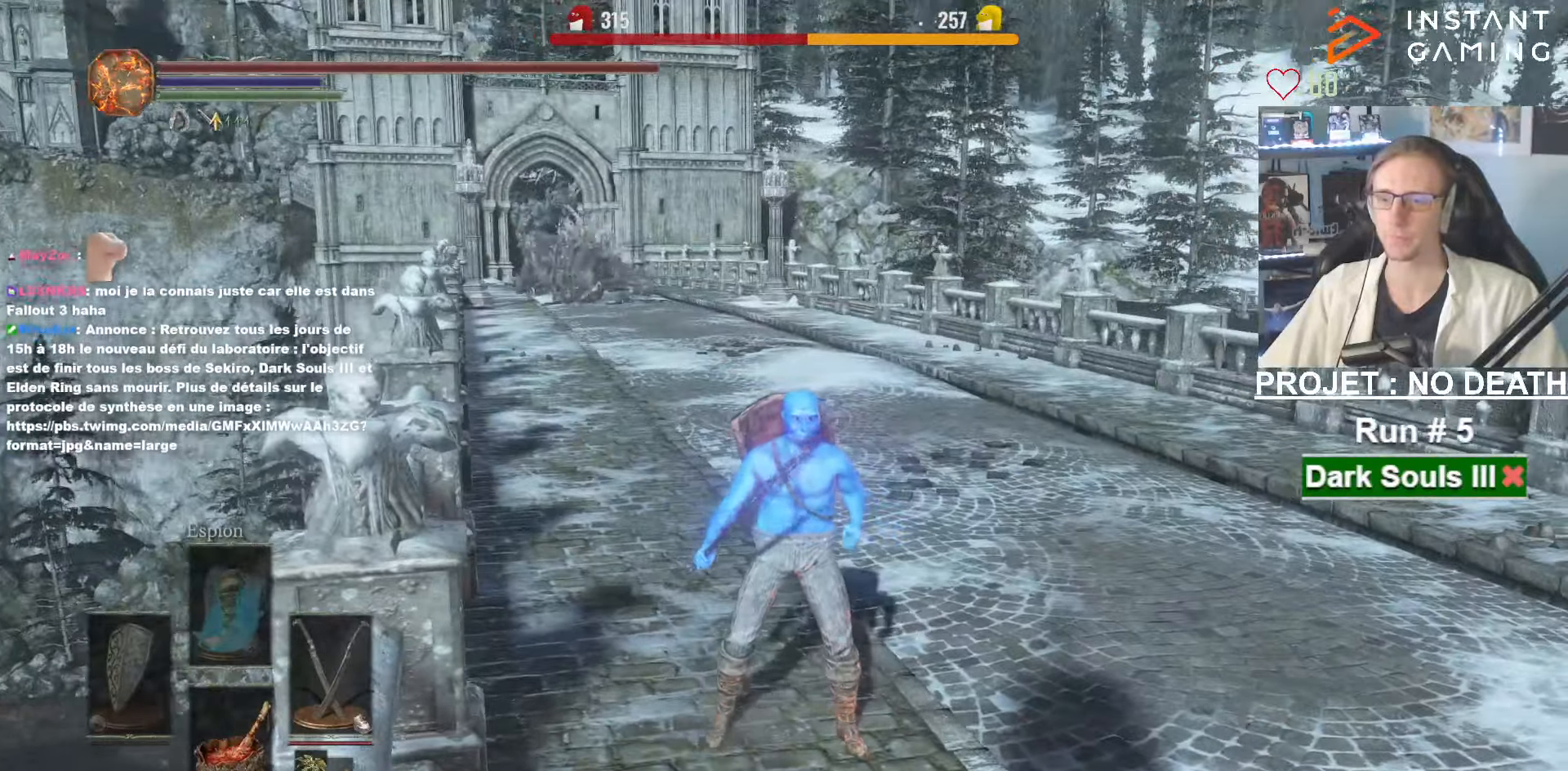
{"keys": [], "mouse": [], "events": [[83, "s", "up"], [183, "s", "down"], [267, "s", "up"], [417, "z", "down"], [450, "z", "up"]]}
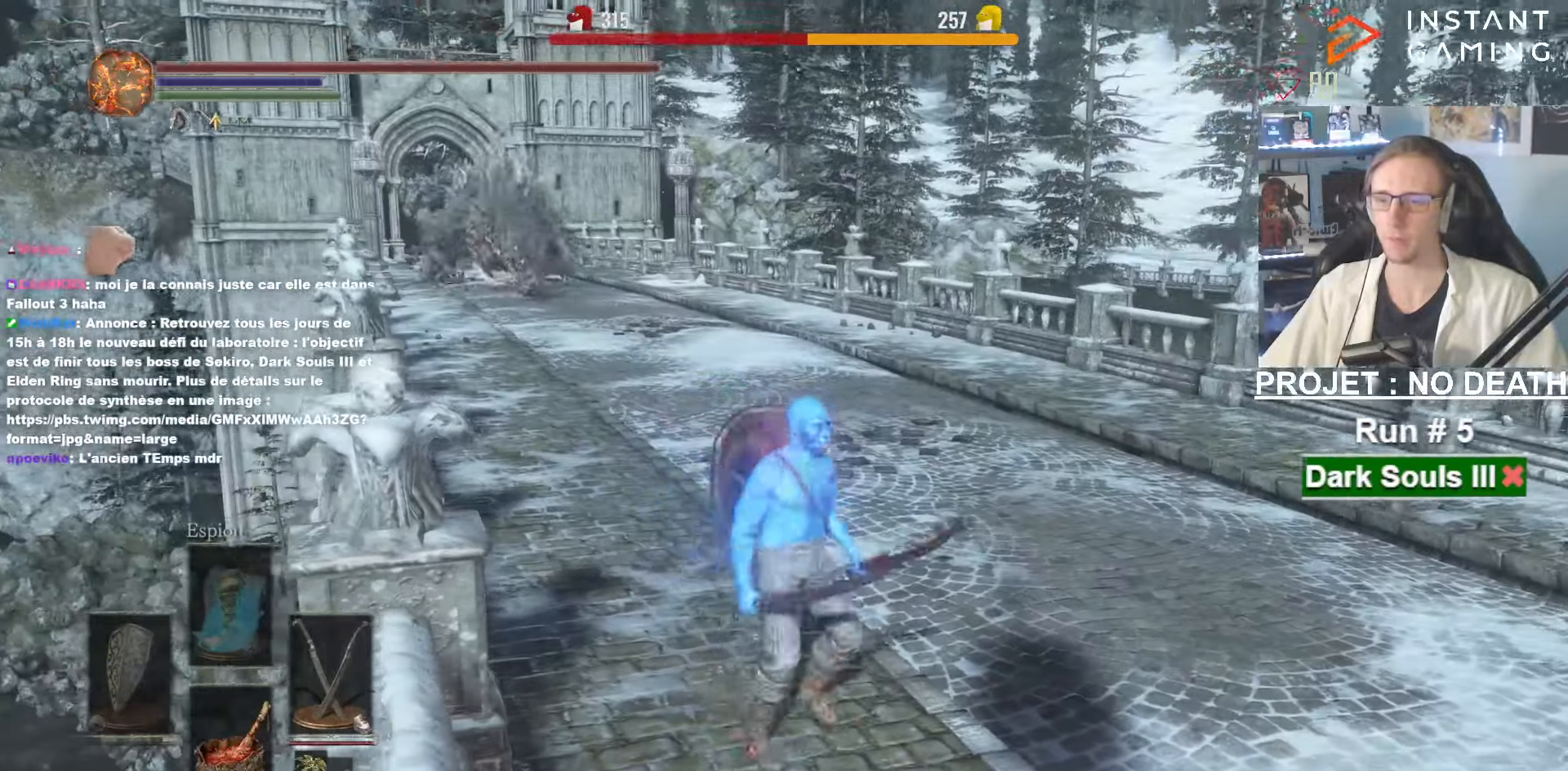
{"keys": [], "mouse": [], "events": []}
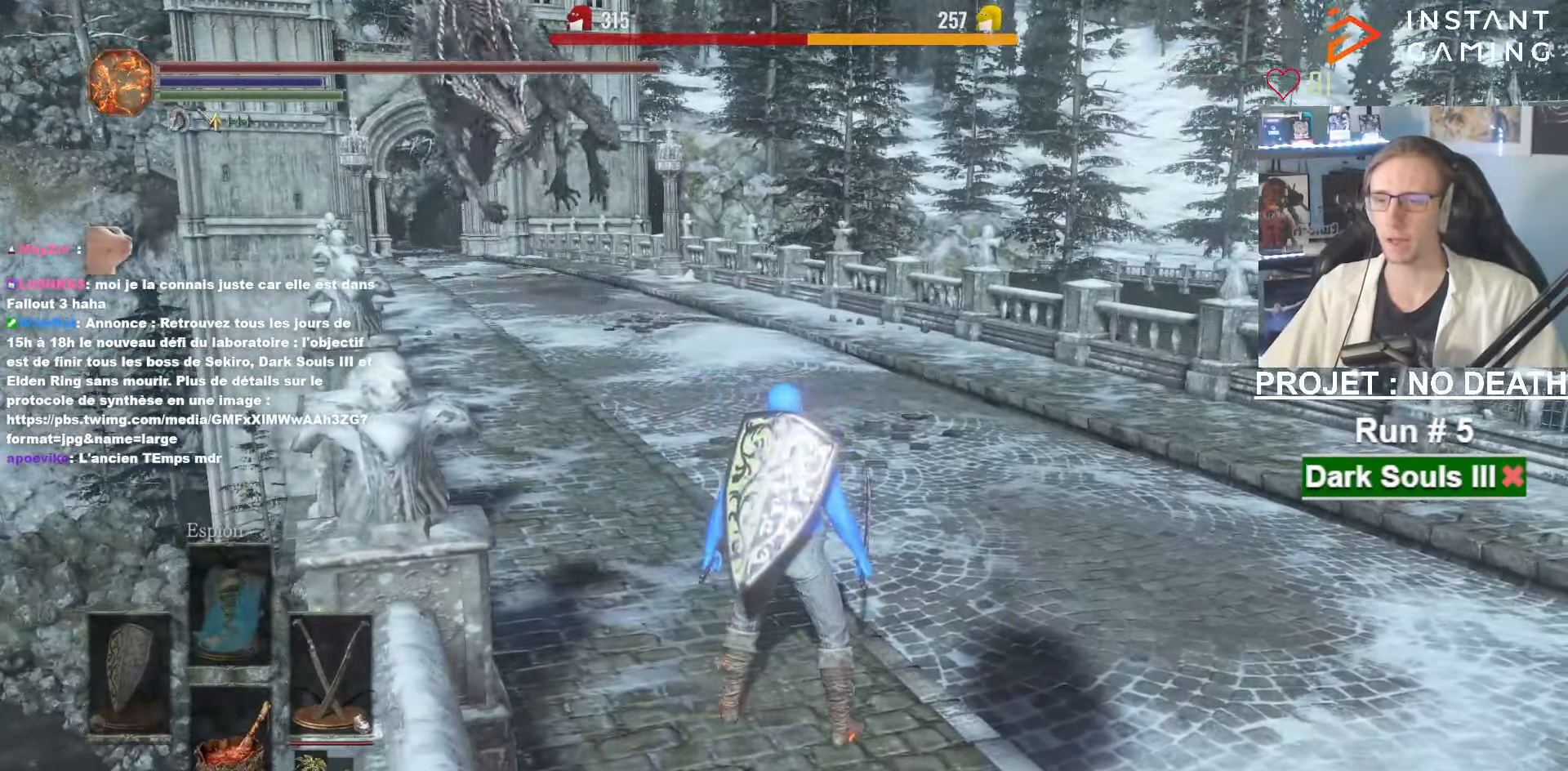
{"keys": ["z"], "mouse": [], "events": [[67, "q", "down"], [67, "z", "down"], [117, "q", "up"], [250, "mouse_right", "down"], [500, "mouse_right", "up"]]}
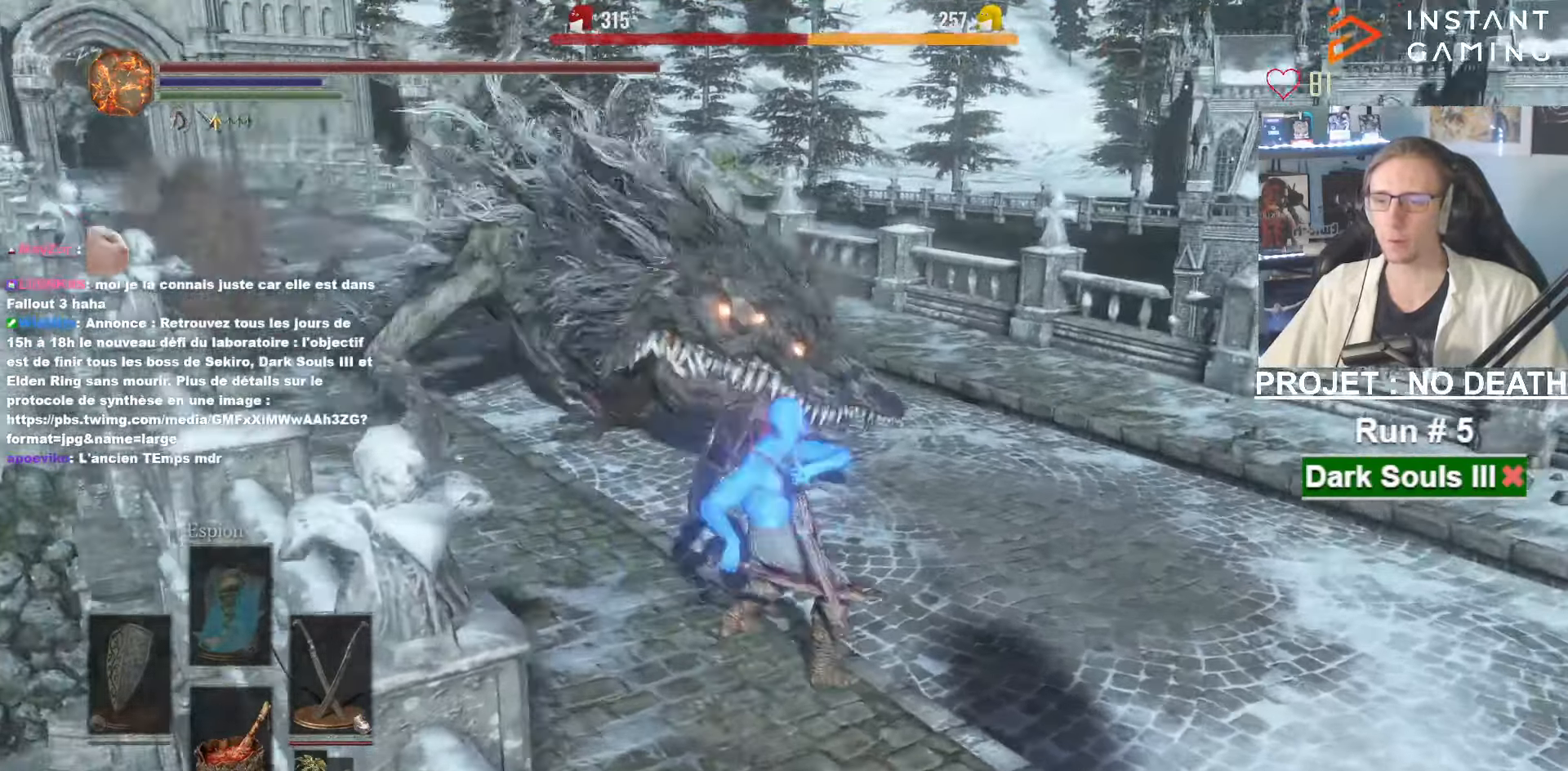
{"keys": ["z"], "mouse": [], "events": [[217, "mouse_right", "down"], [400, "mouse_right", "up"]]}
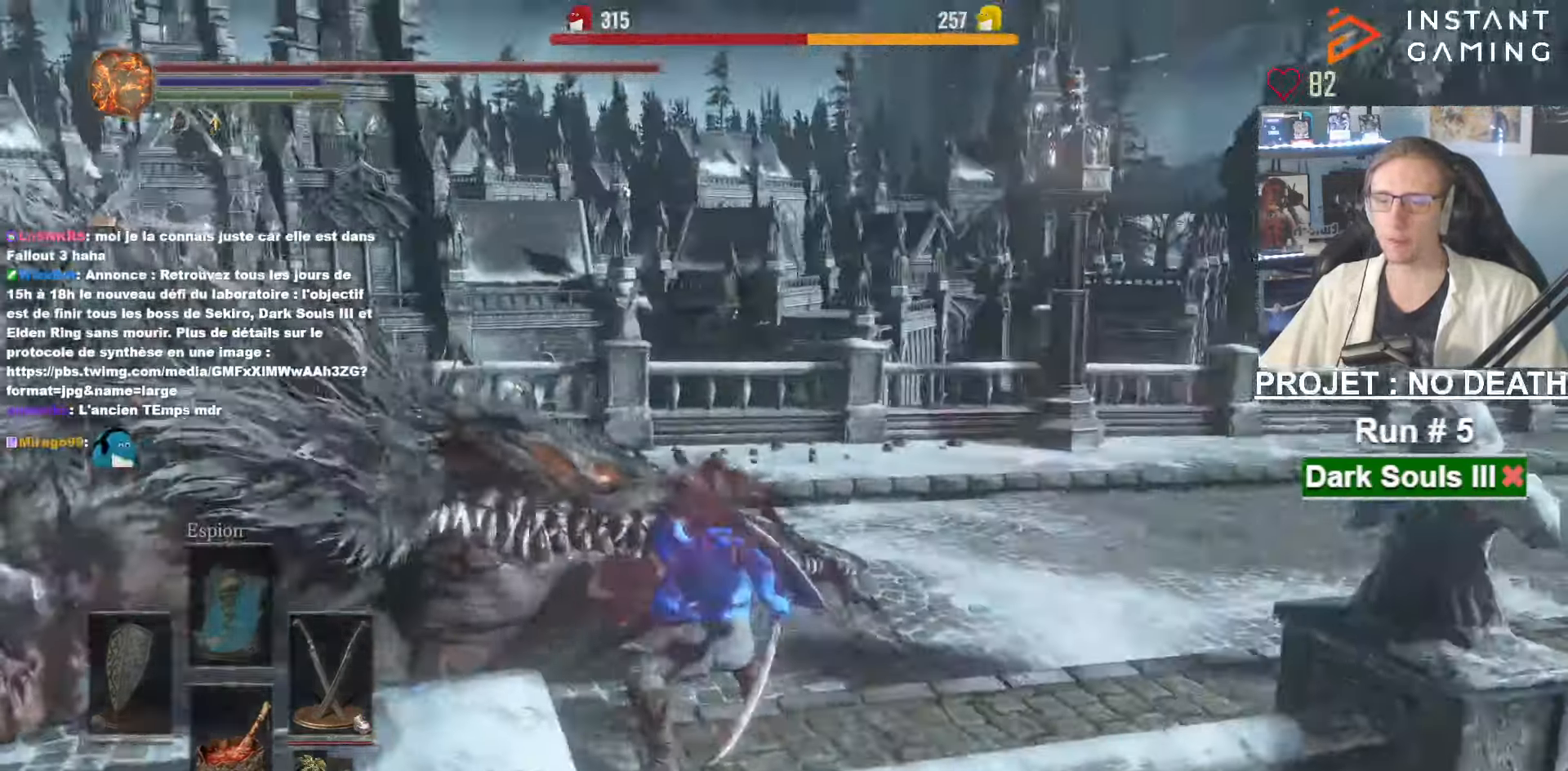
{"keys": ["z"], "mouse": []}
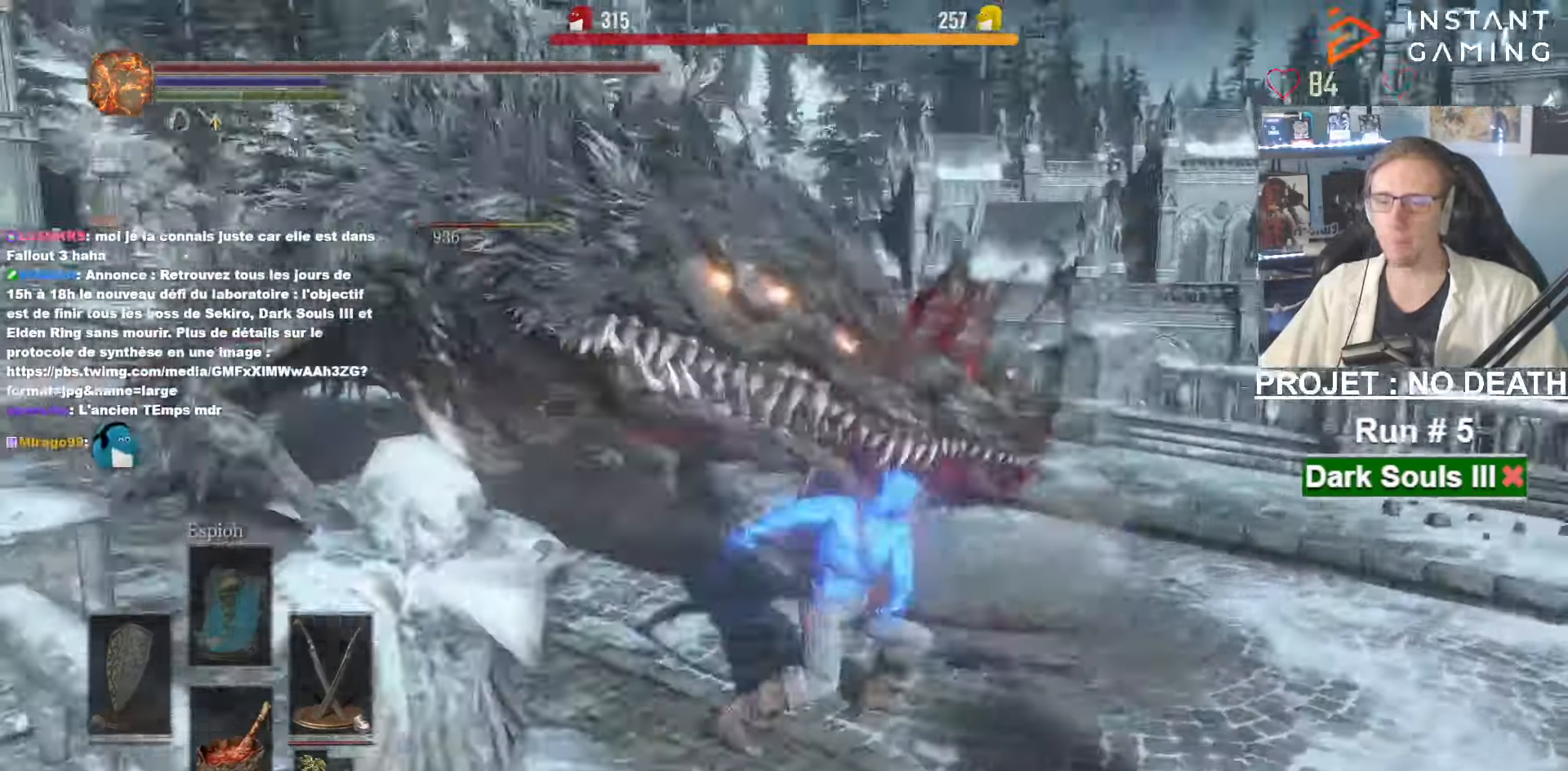
{"keys": ["z"], "mouse": [], "events": []}
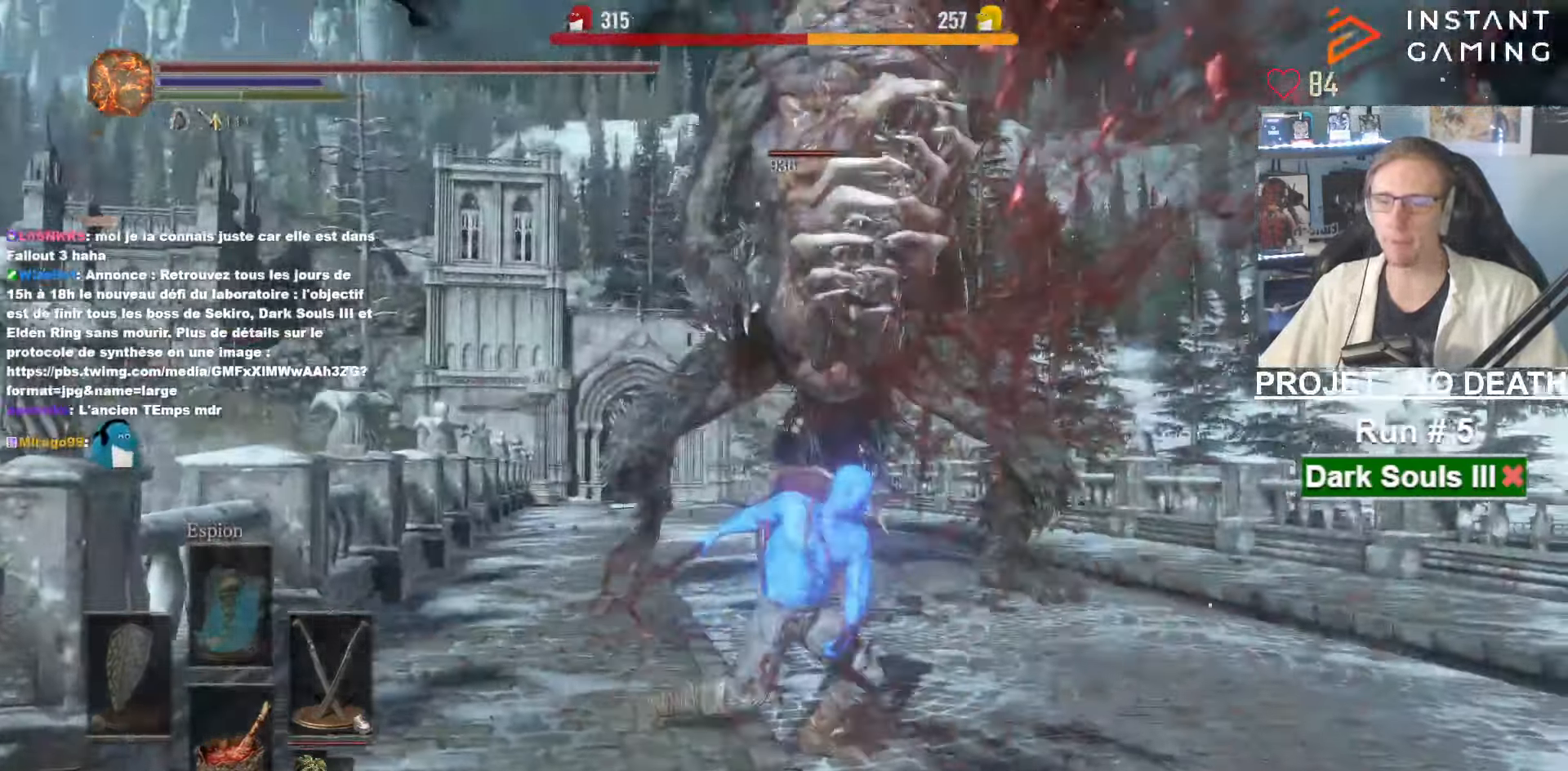
{"keys": ["z"], "mouse": [], "events": []}
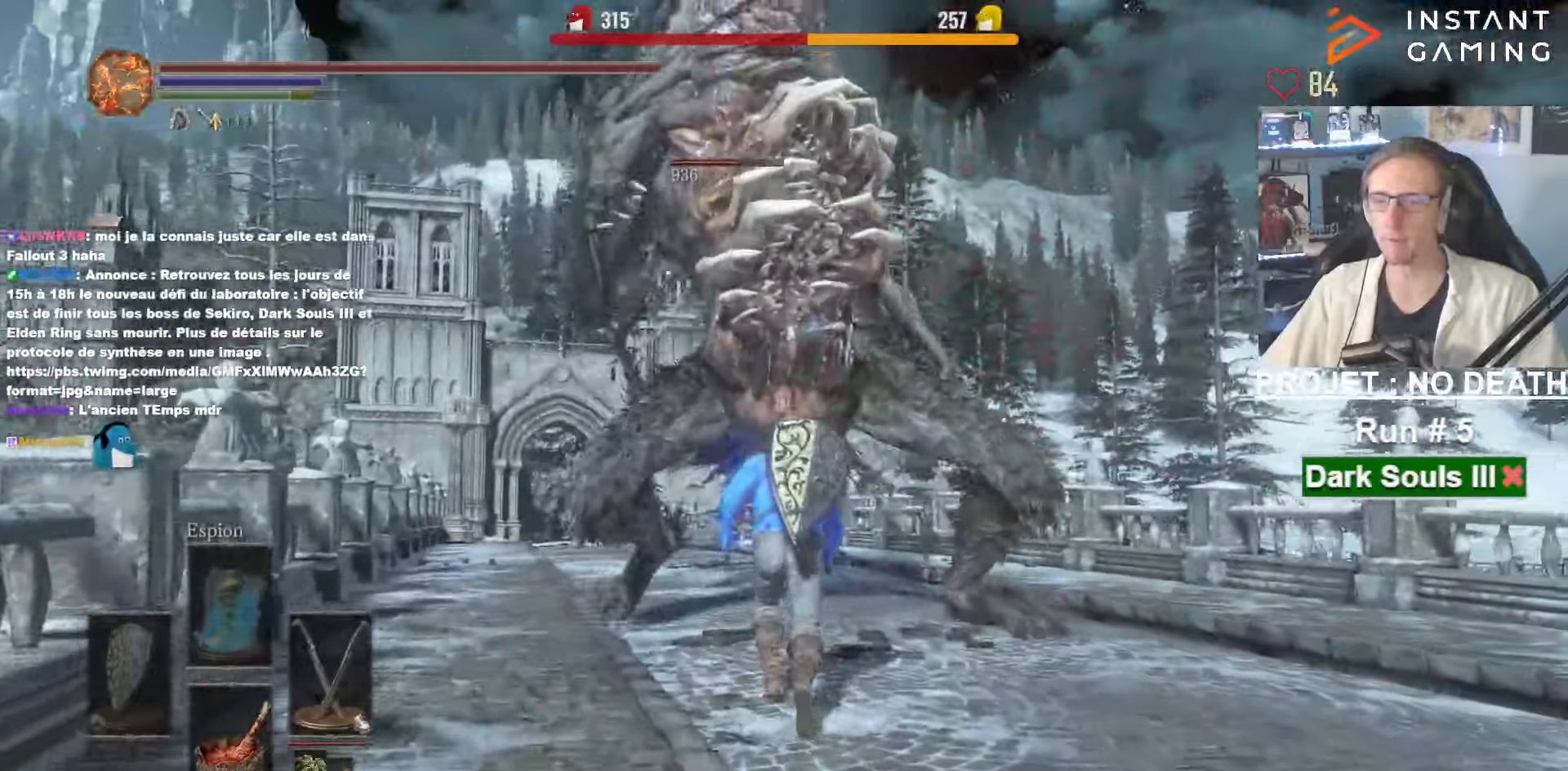
{"keys": ["z"], "mouse": [], "events": [[234, "mouse_right", "down"], [434, "mouse_right", "up"]]}
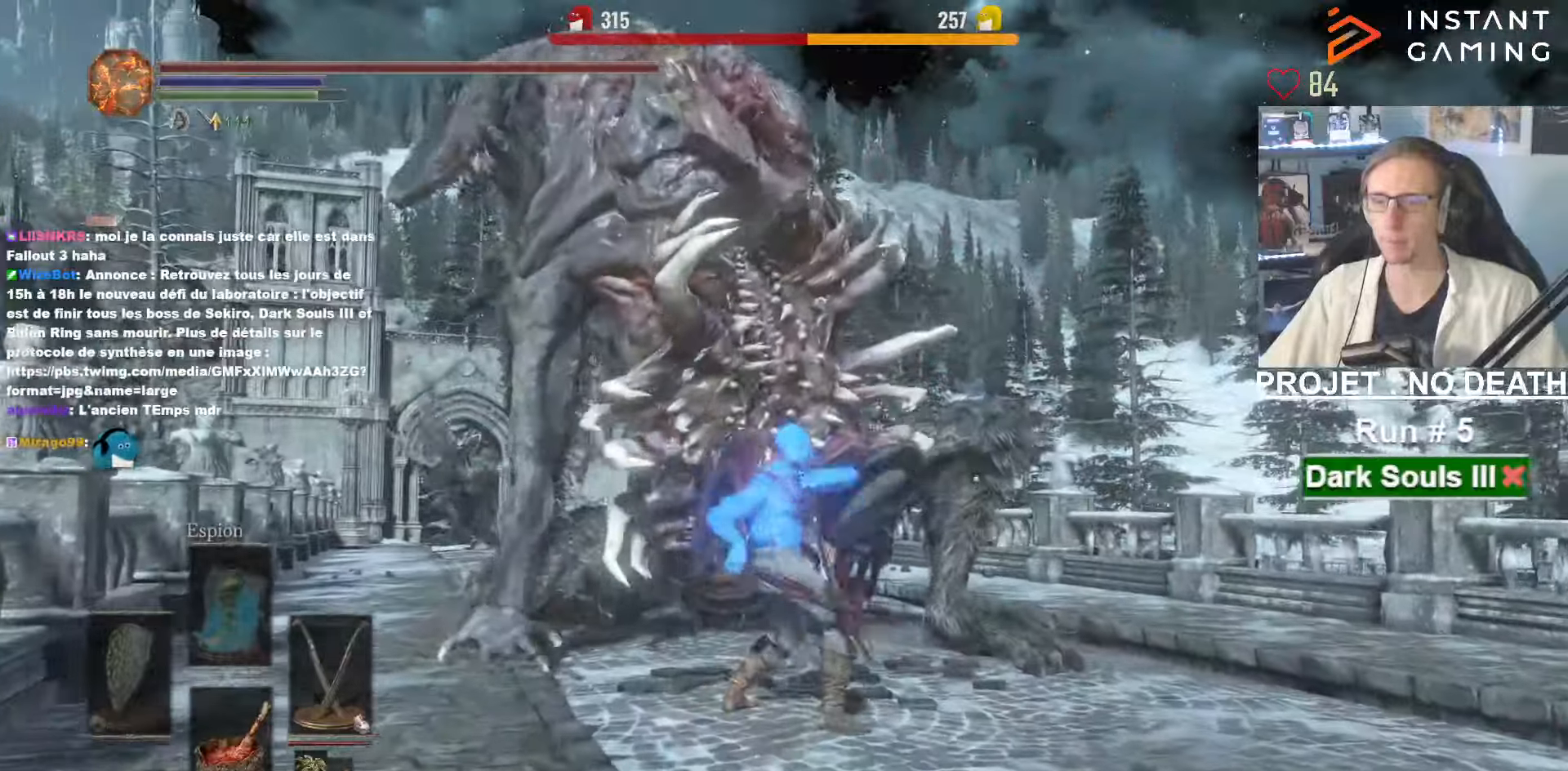
{"keys": ["z"], "mouse": [], "events": []}
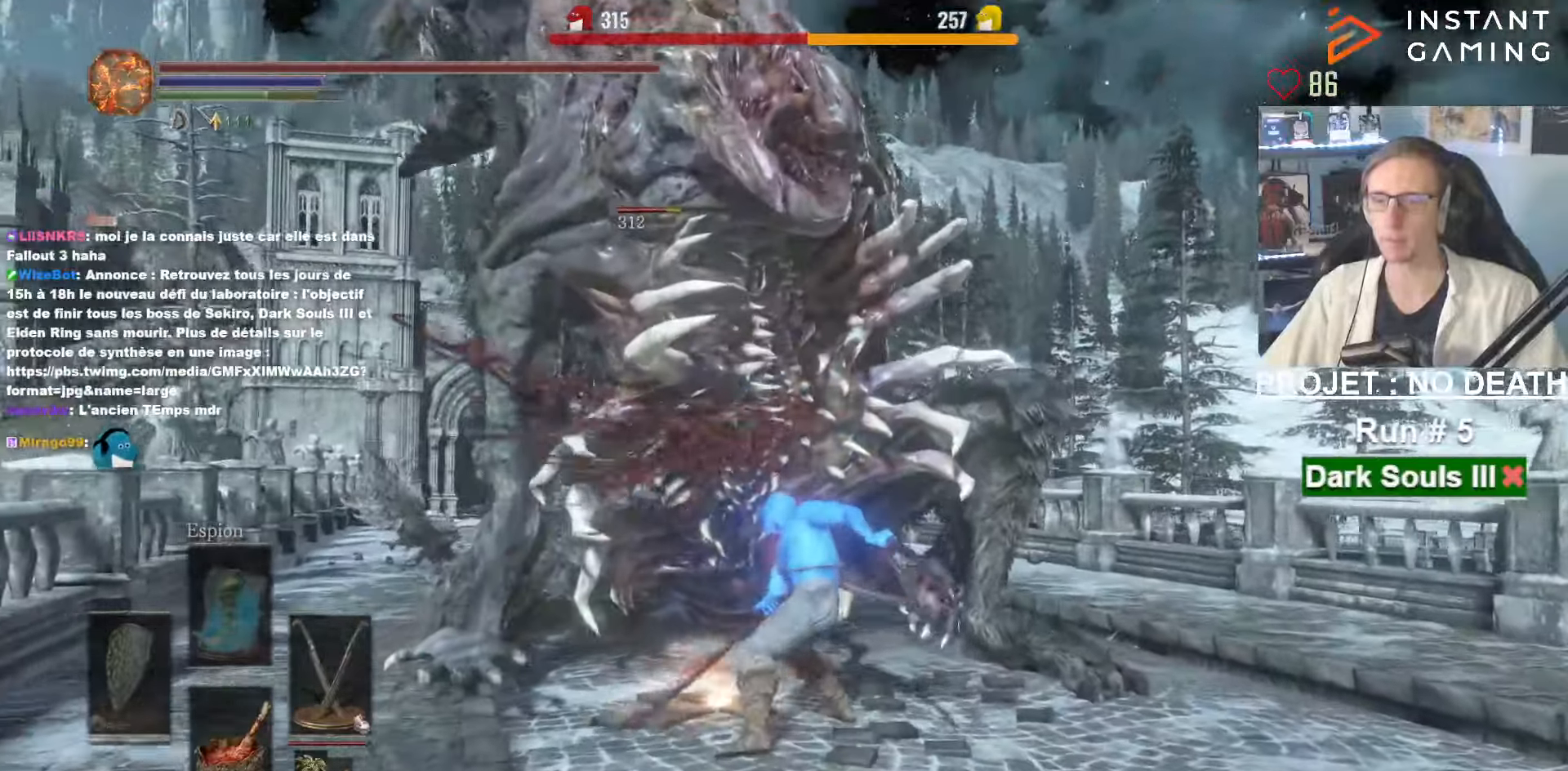
{"keys": ["z"], "mouse": ["left"], "events": [[500, "mouse_left", "down"]]}
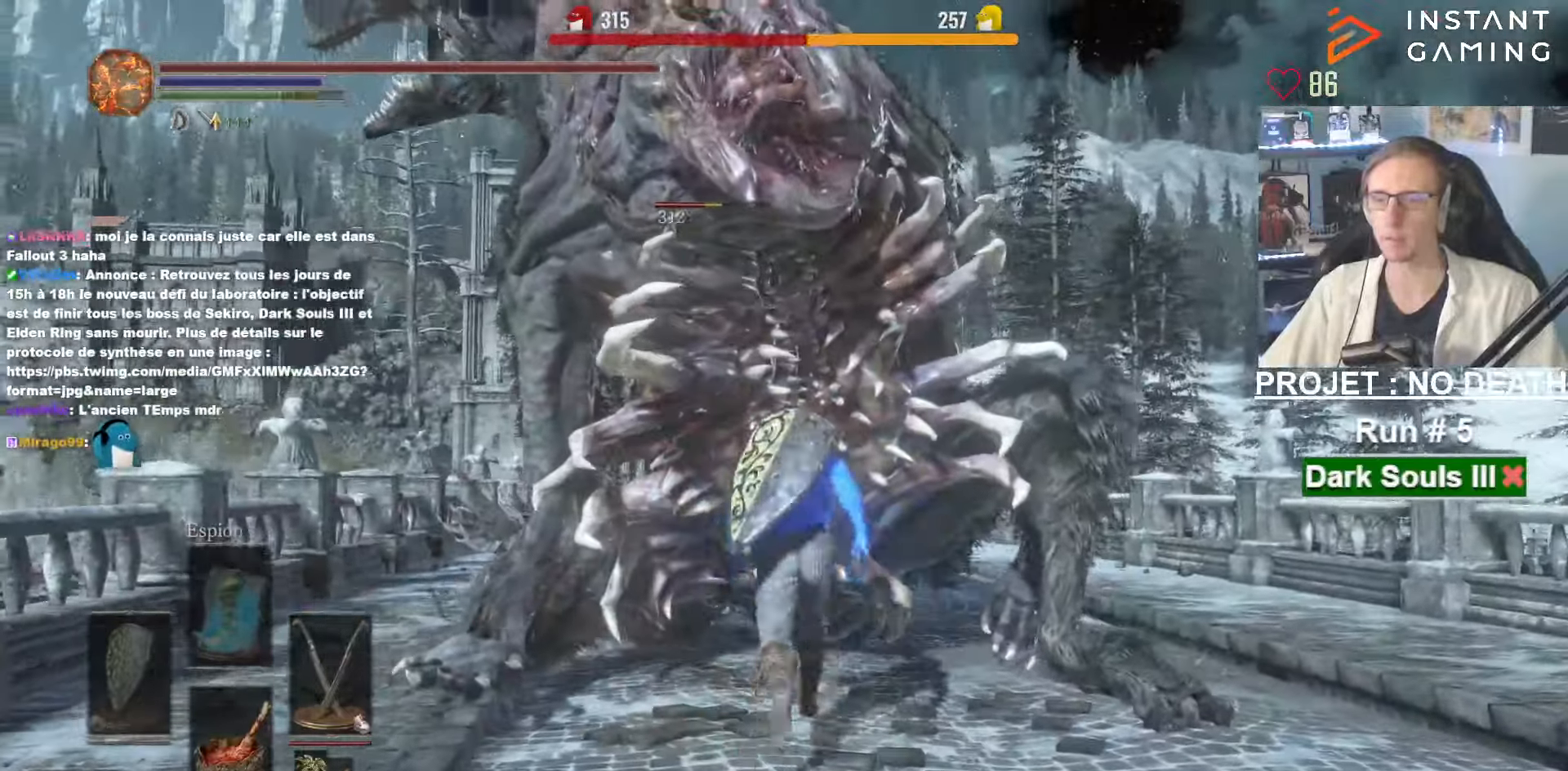
{"keys": ["z"], "mouse": [], "events": [[150, "mouse_left", "up"]]}
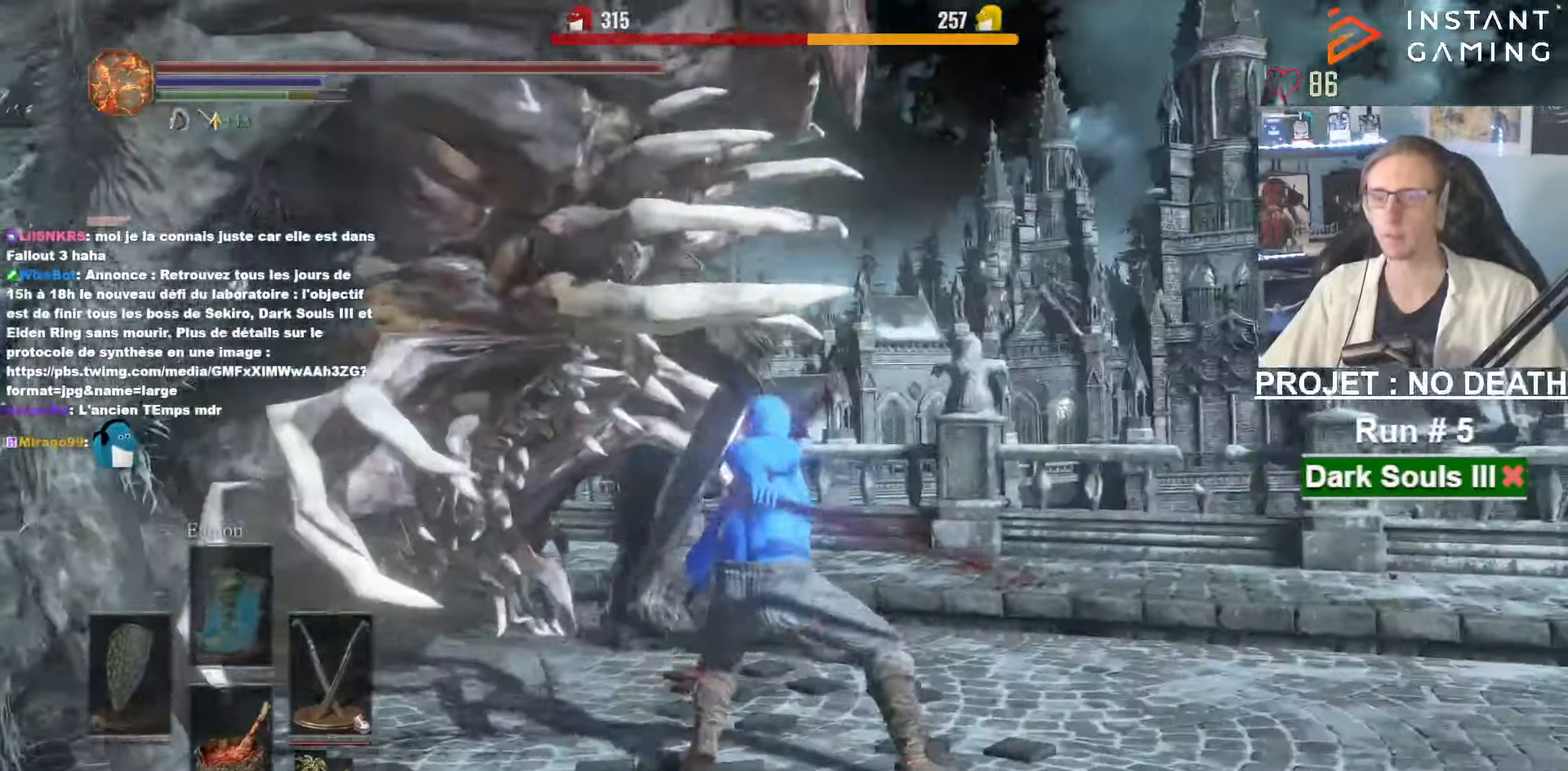
{"keys": ["z"], "mouse": [], "events": []}
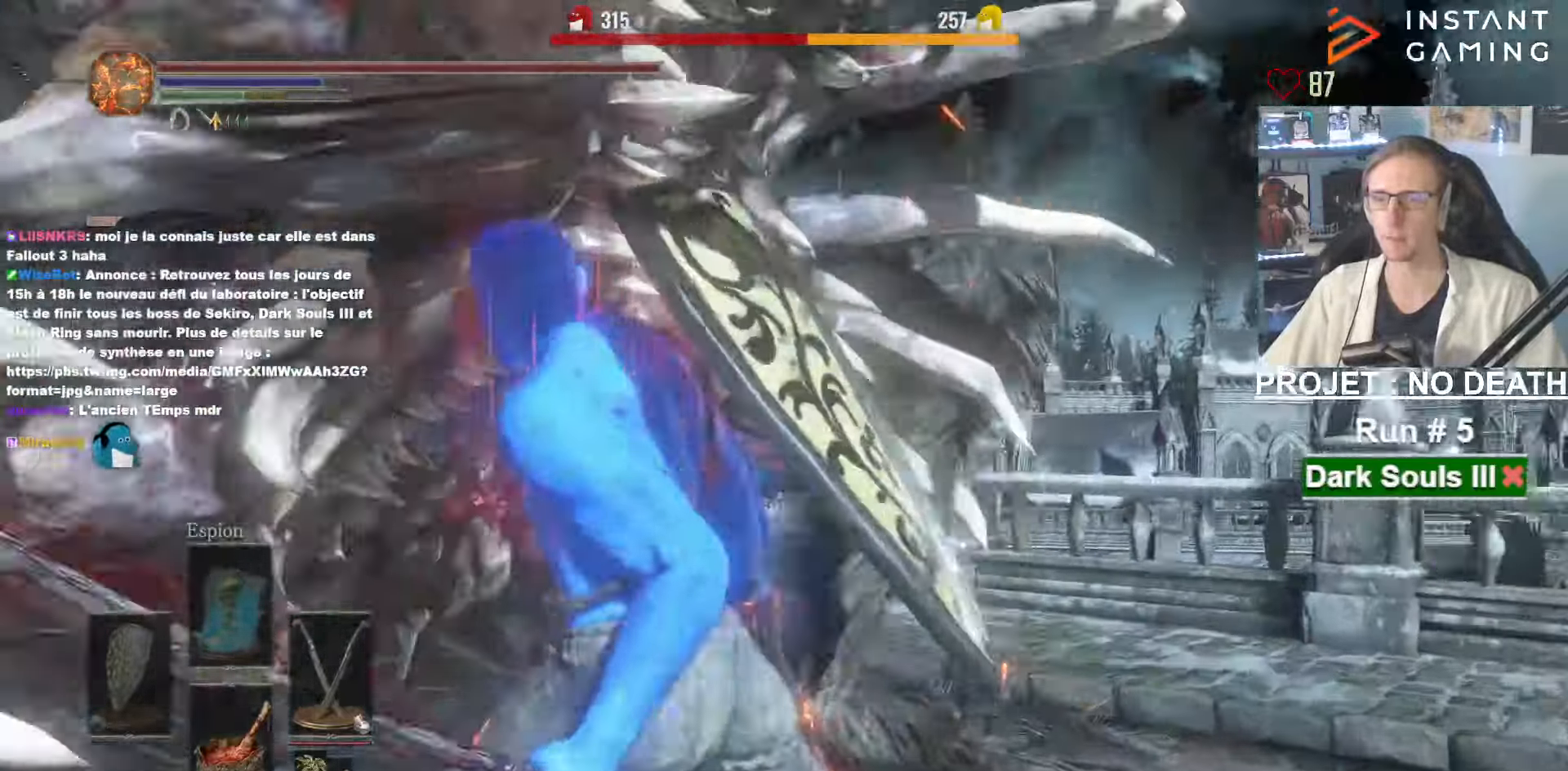
{"keys": ["z"], "mouse": [], "events": []}
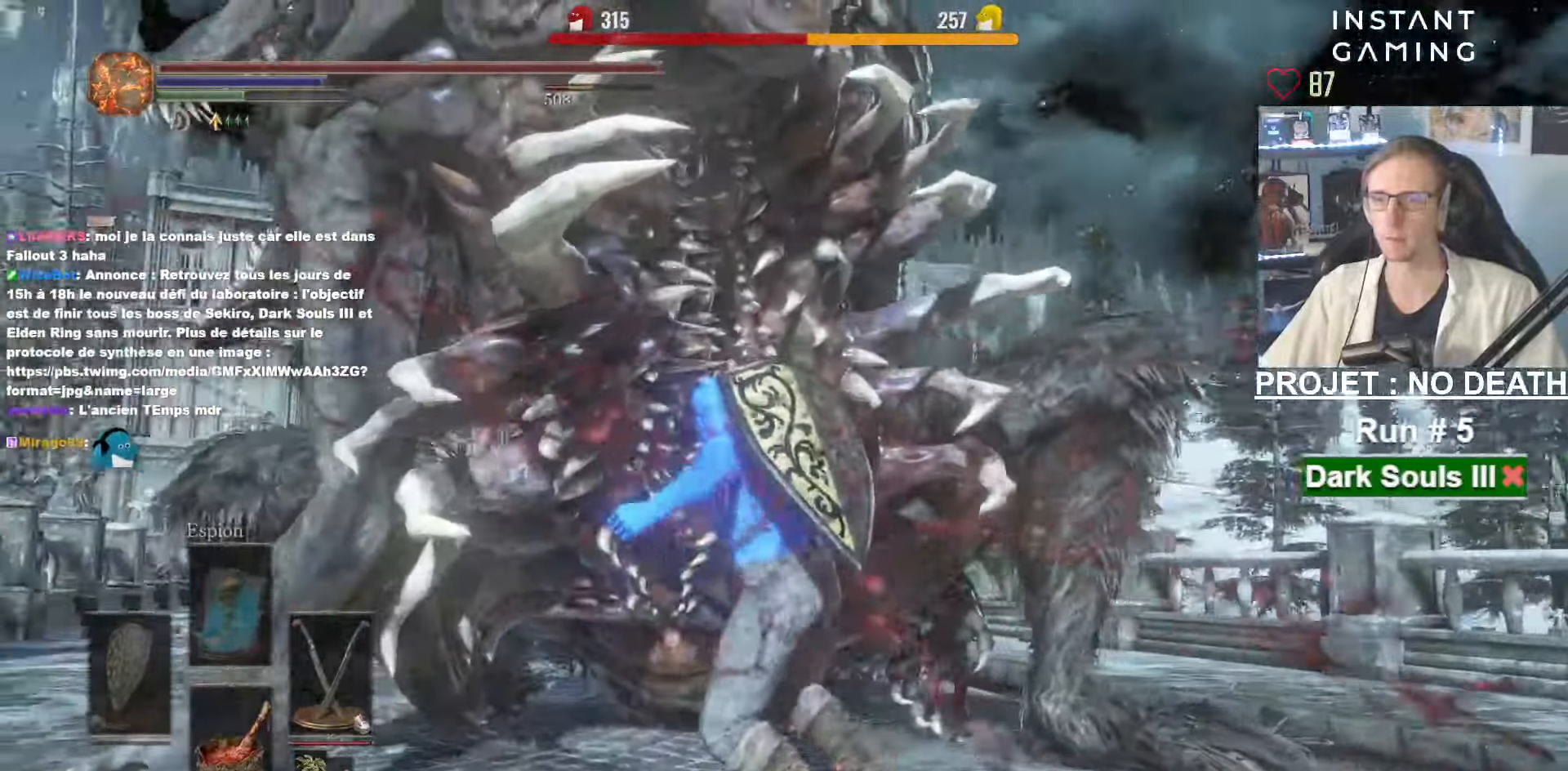
{"keys": ["z"], "mouse": [], "events": []}
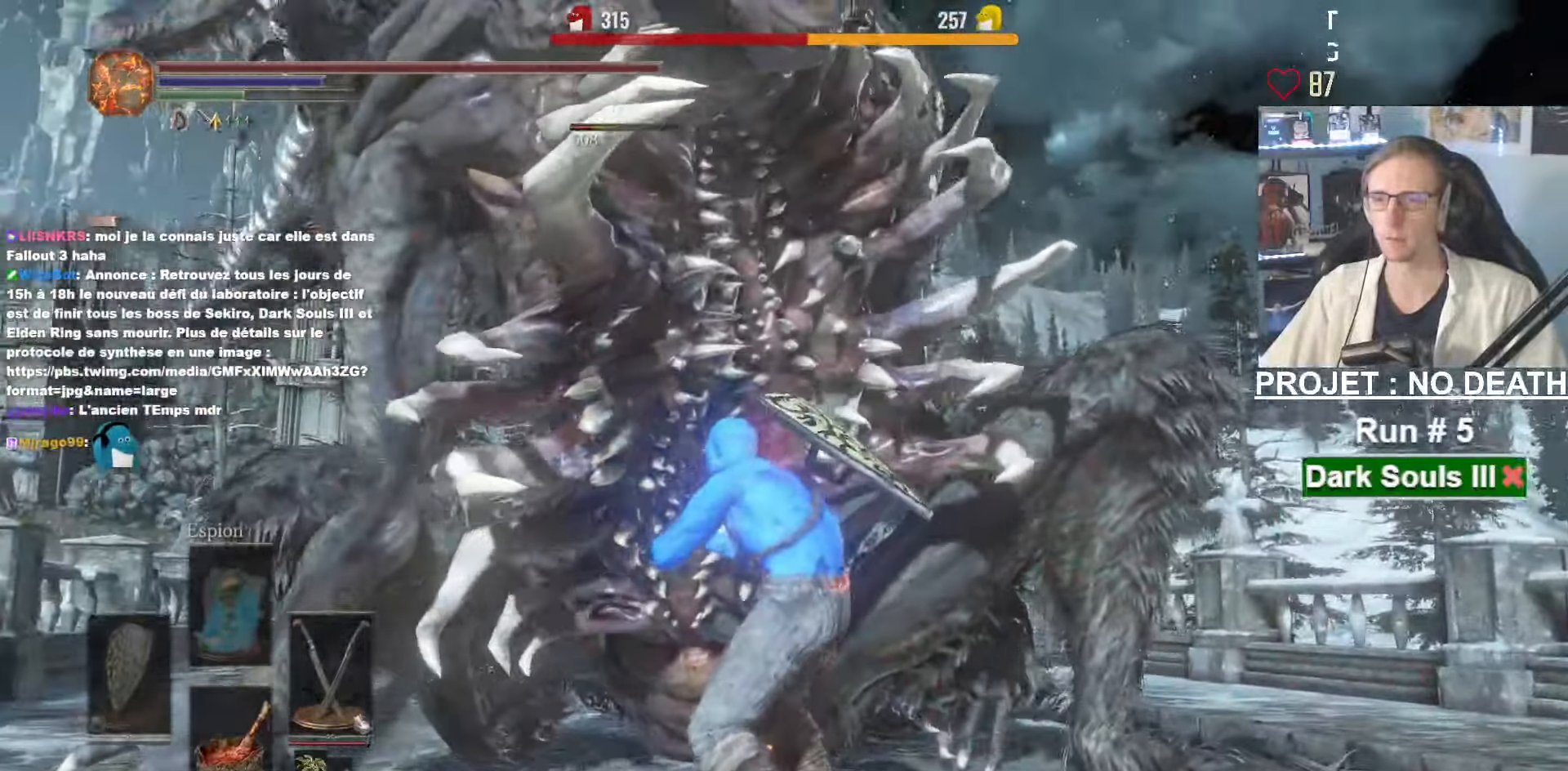
{"keys": ["z"], "mouse": [], "events": []}
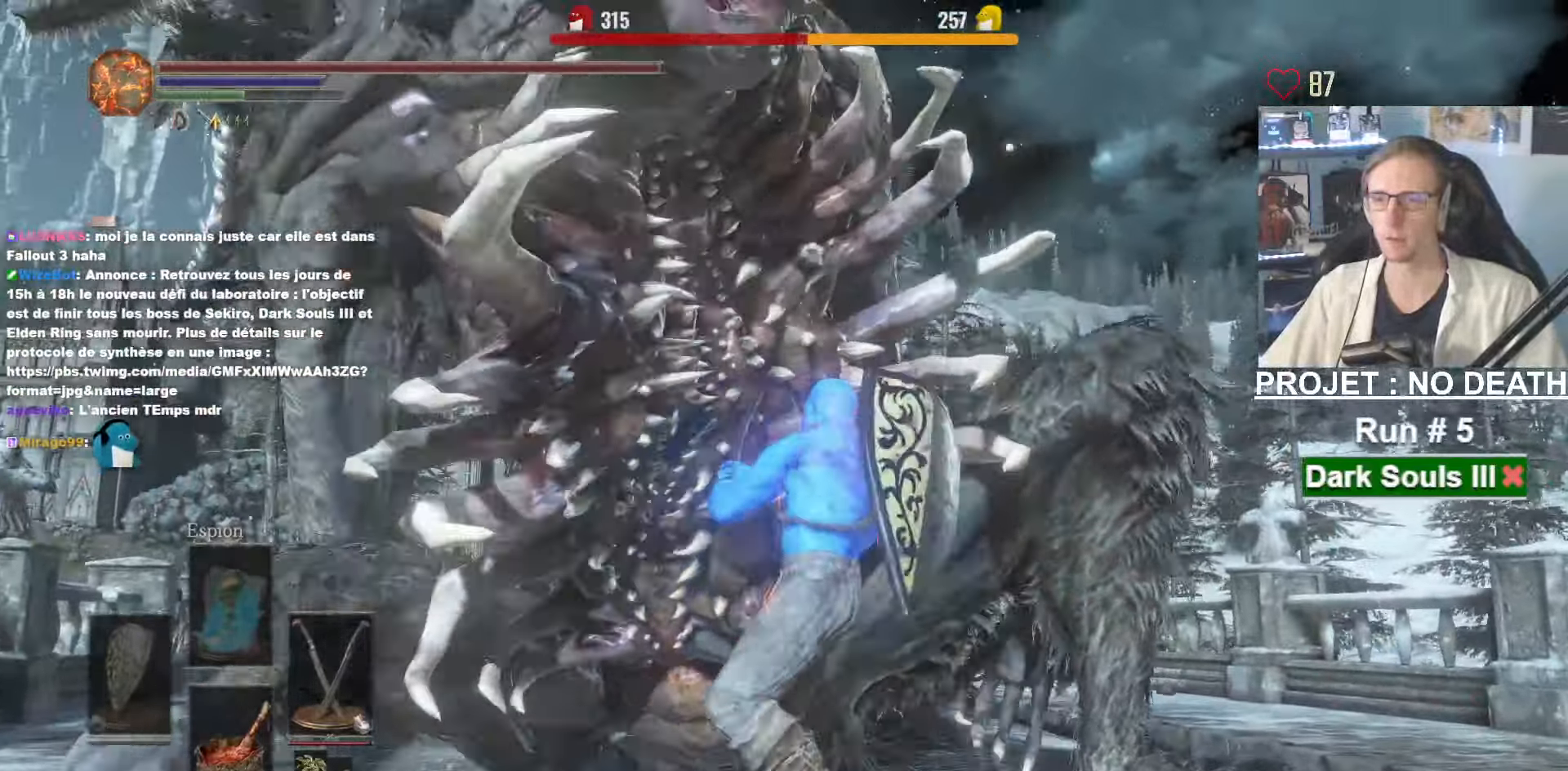
{"keys": ["s"], "mouse": [], "events": [[267, "z", "up"], [367, "s", "down"]]}
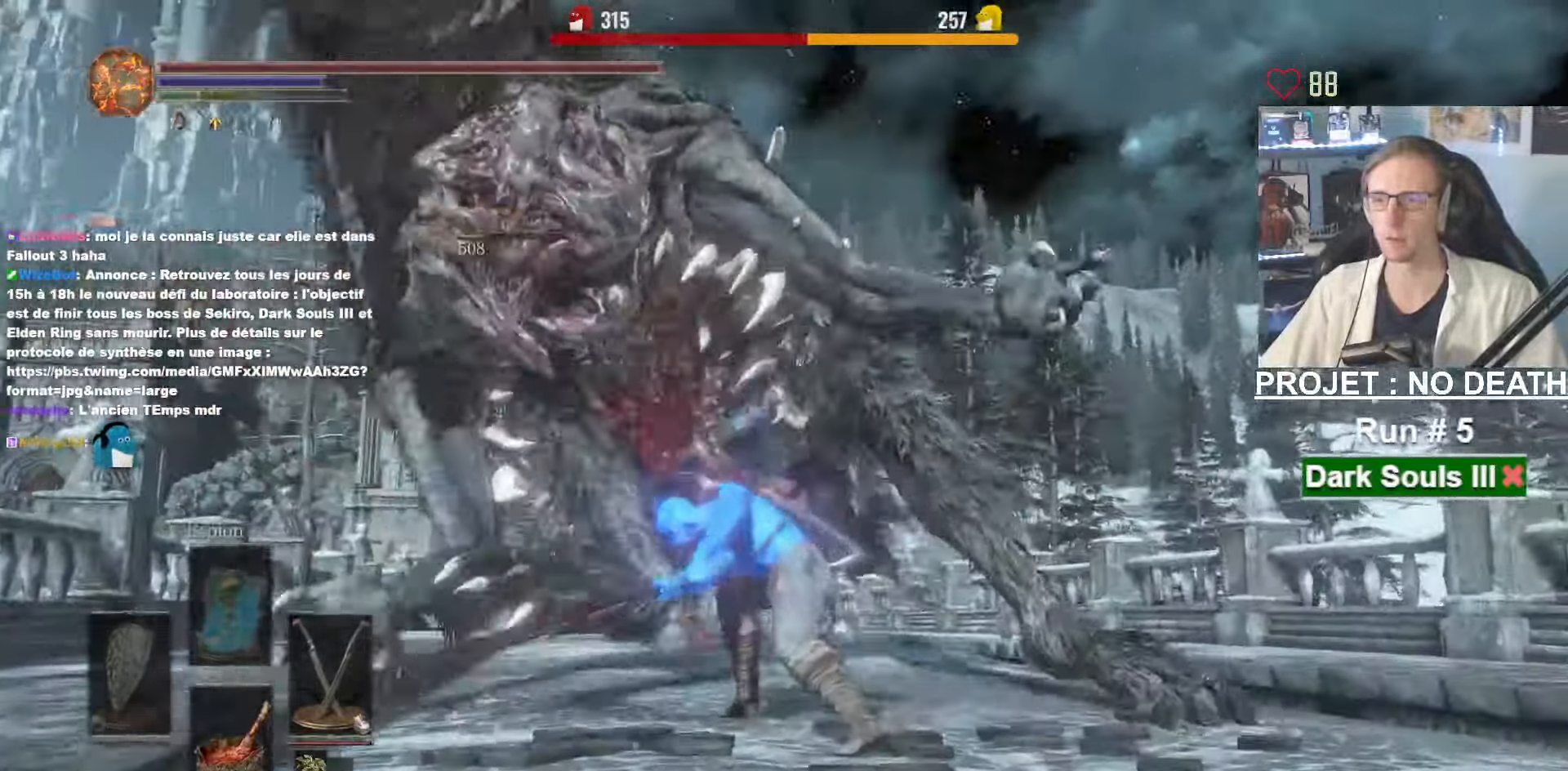
{"keys": ["s", "space"], "mouse": [], "events": [[183, "space", "down"]]}
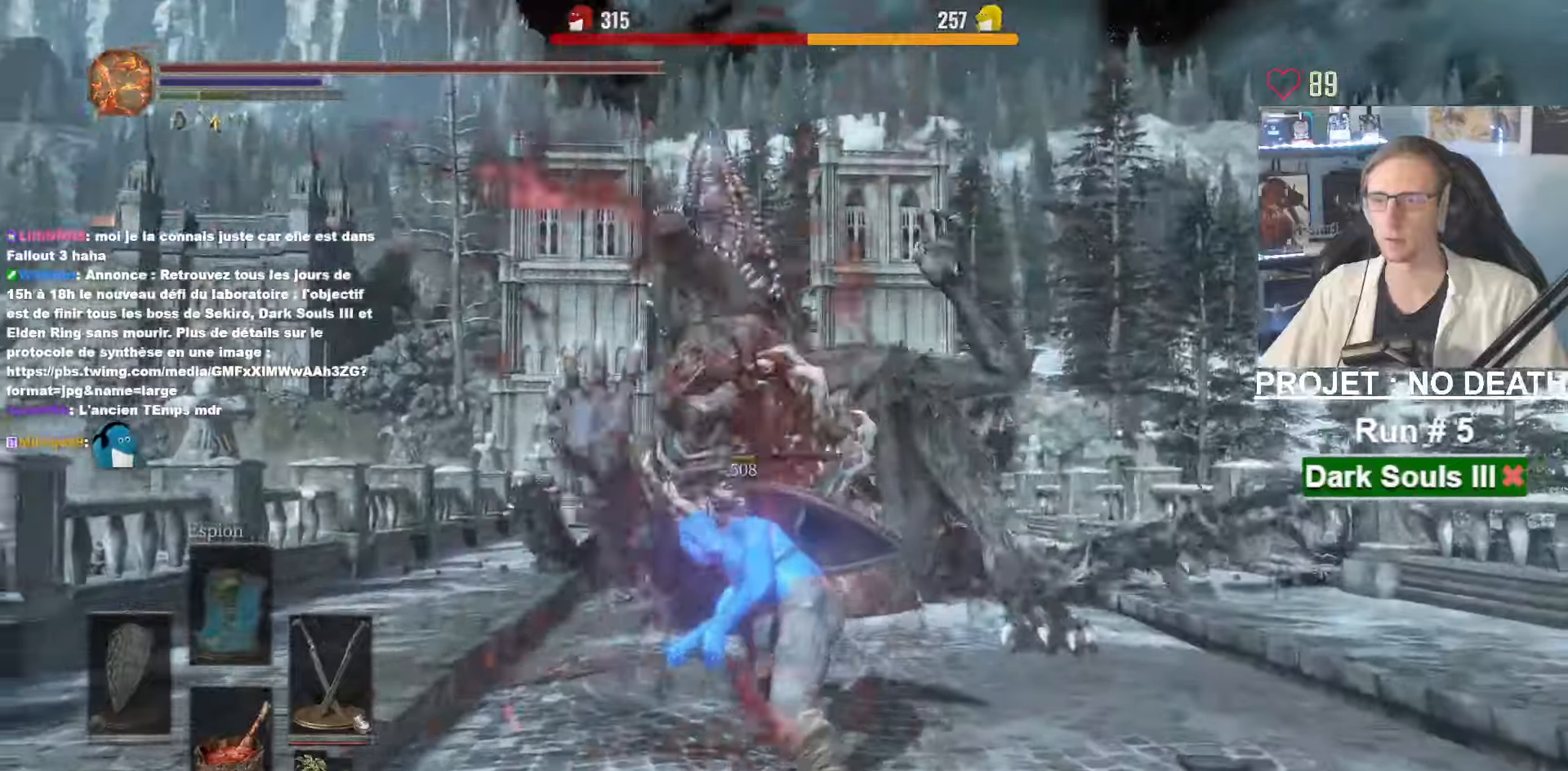
{"keys": ["s", "space"], "mouse": [], "events": []}
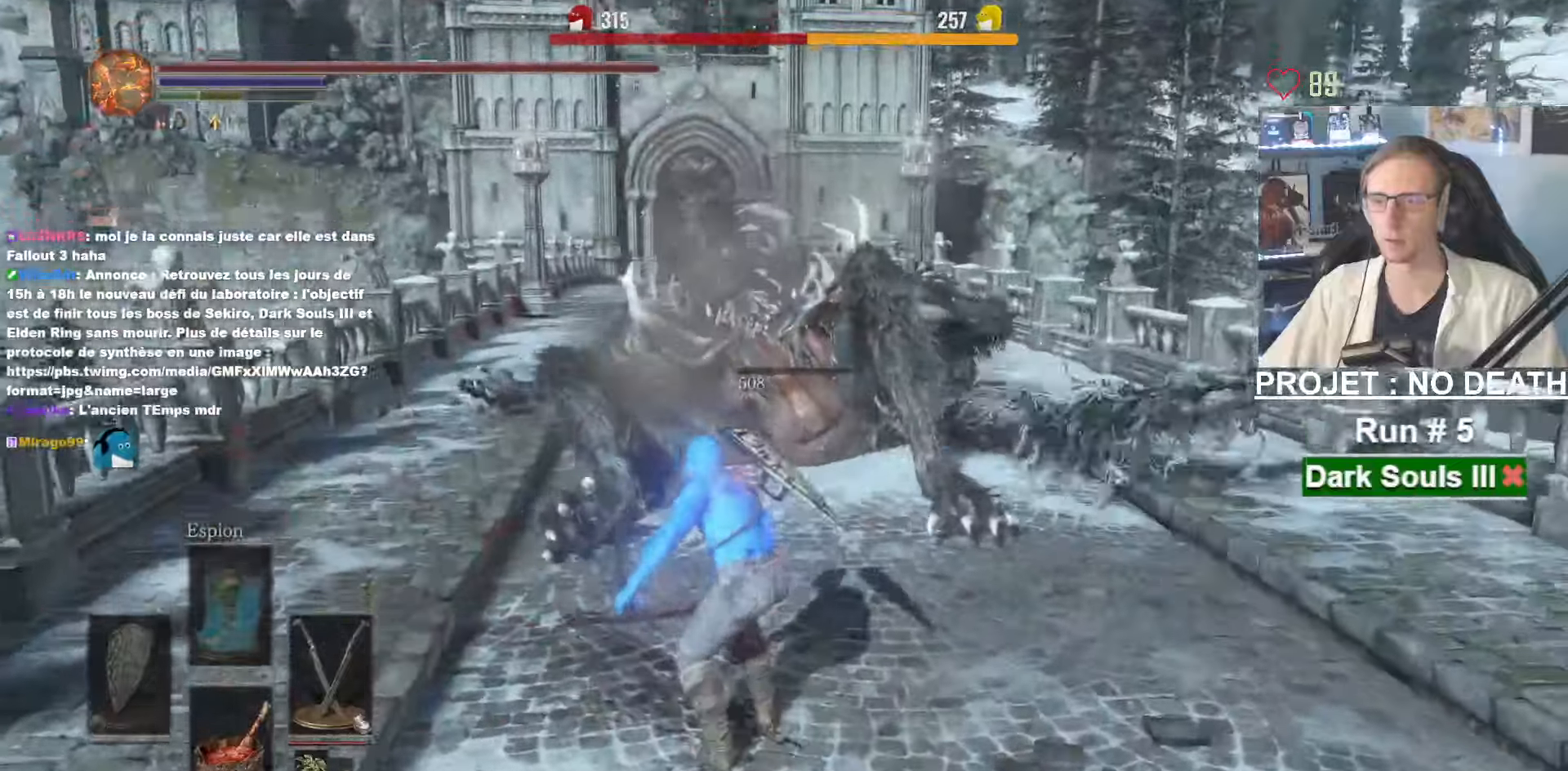
{"keys": ["s", "space"], "mouse": [], "events": []}
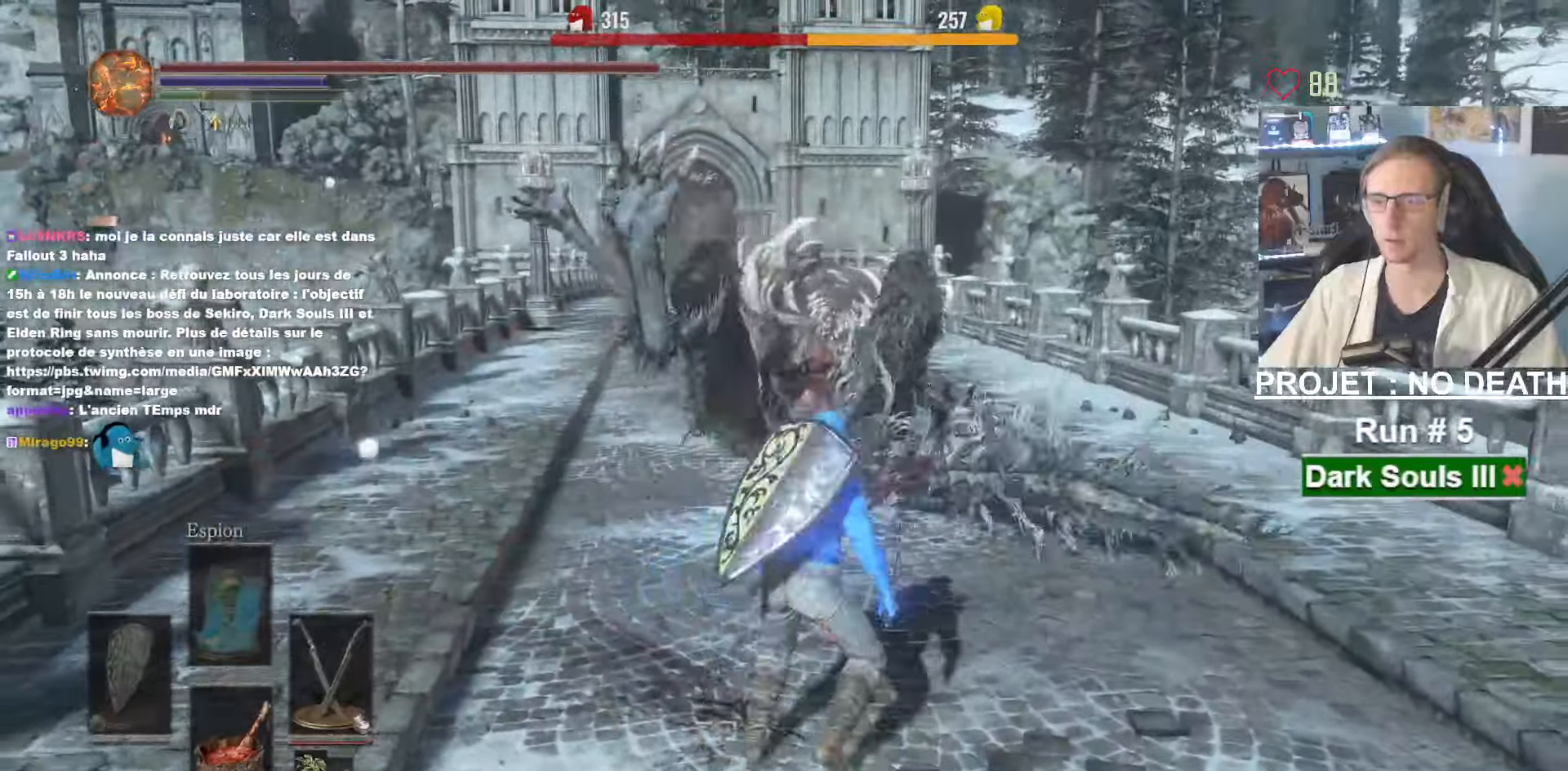
{"keys": ["s"], "mouse": [], "events": [[183, "space", "up"]]}
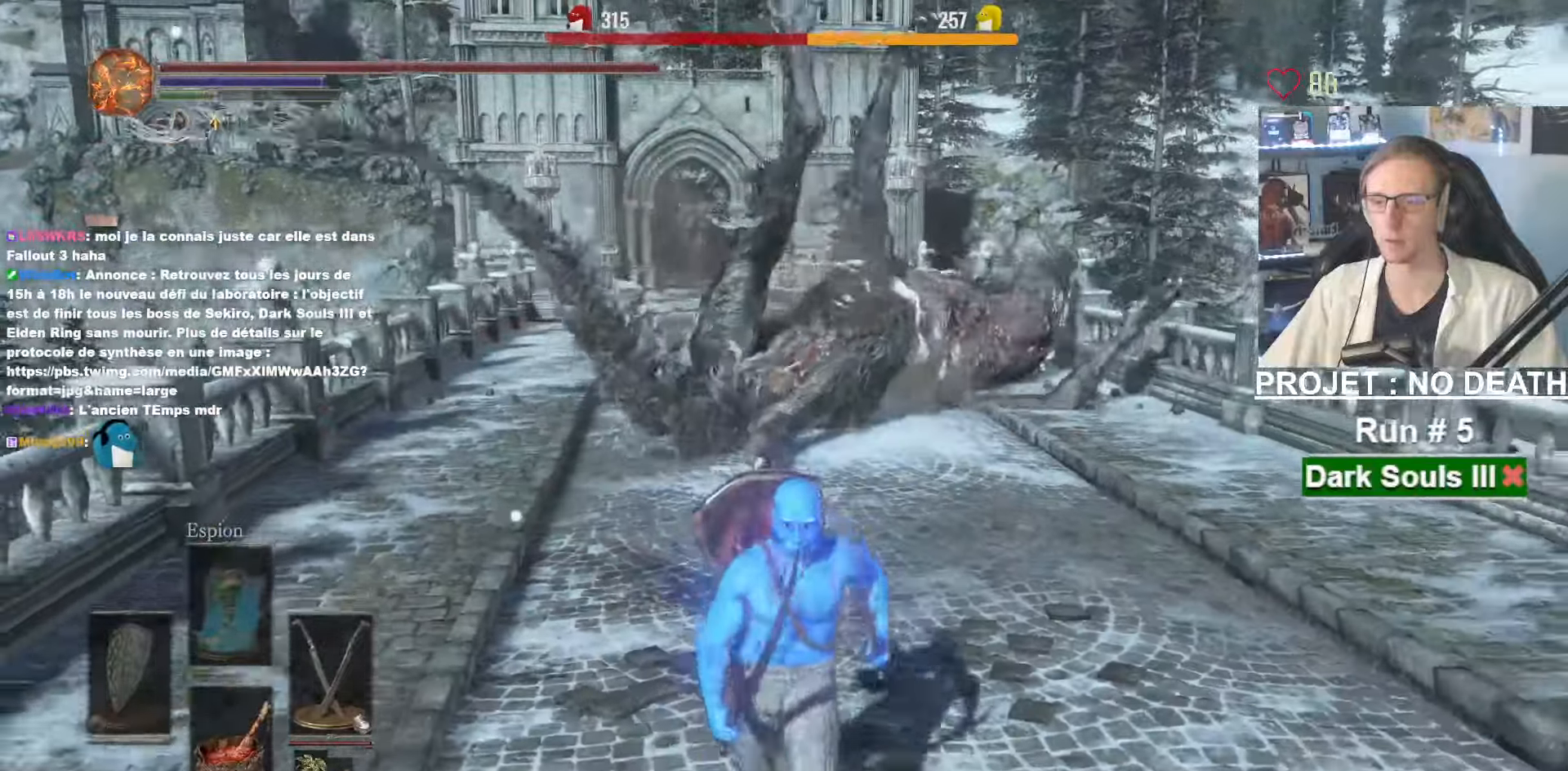
{"keys": [], "mouse": [], "events": [[183, "mouse_wheel", "down"], [250, "mouse_wheel", "up"], [300, "s", "up"]]}
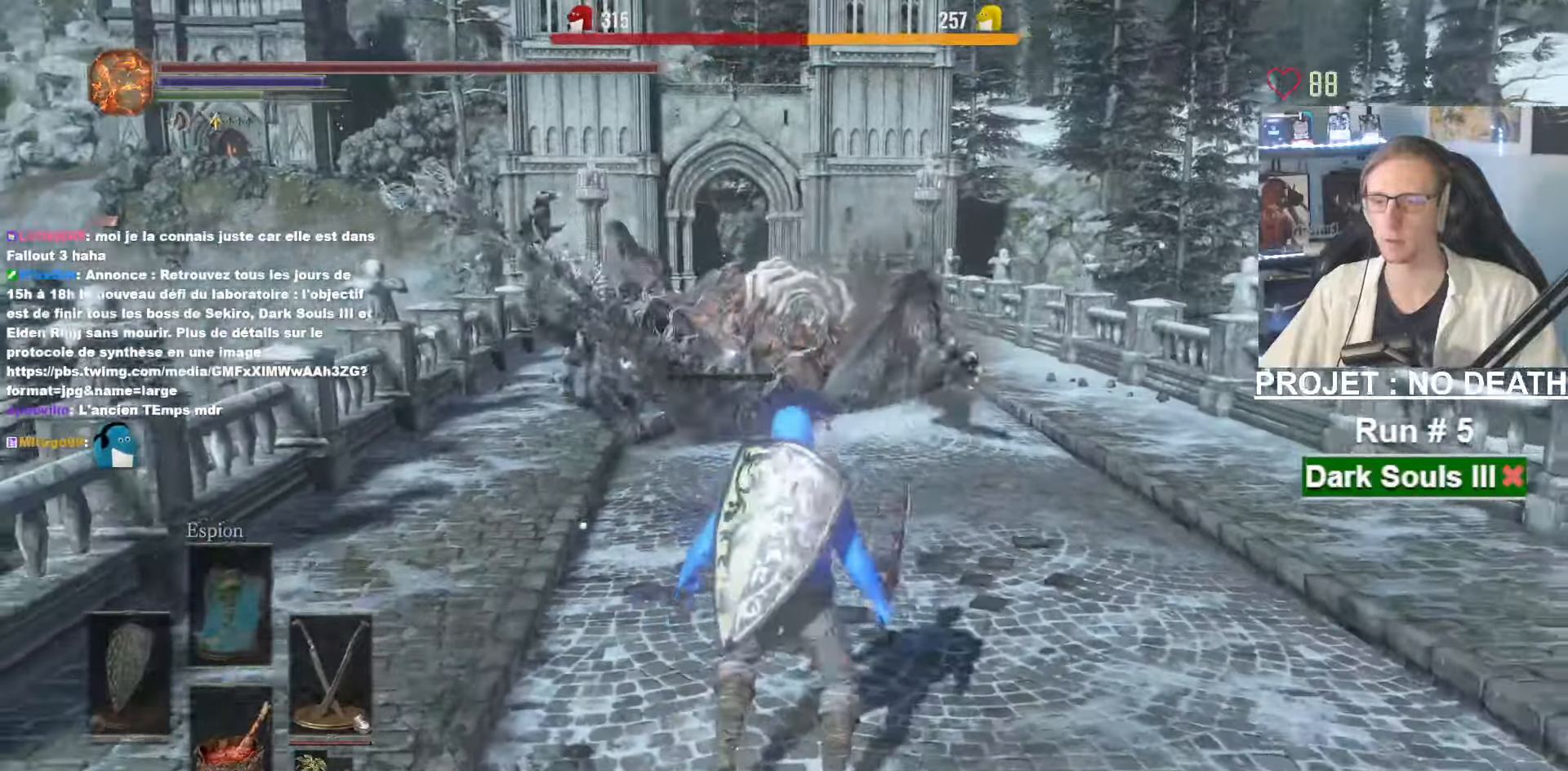
{"keys": [], "mouse": [], "events": [[233, "d", "down"], [416, "d", "up"]]}
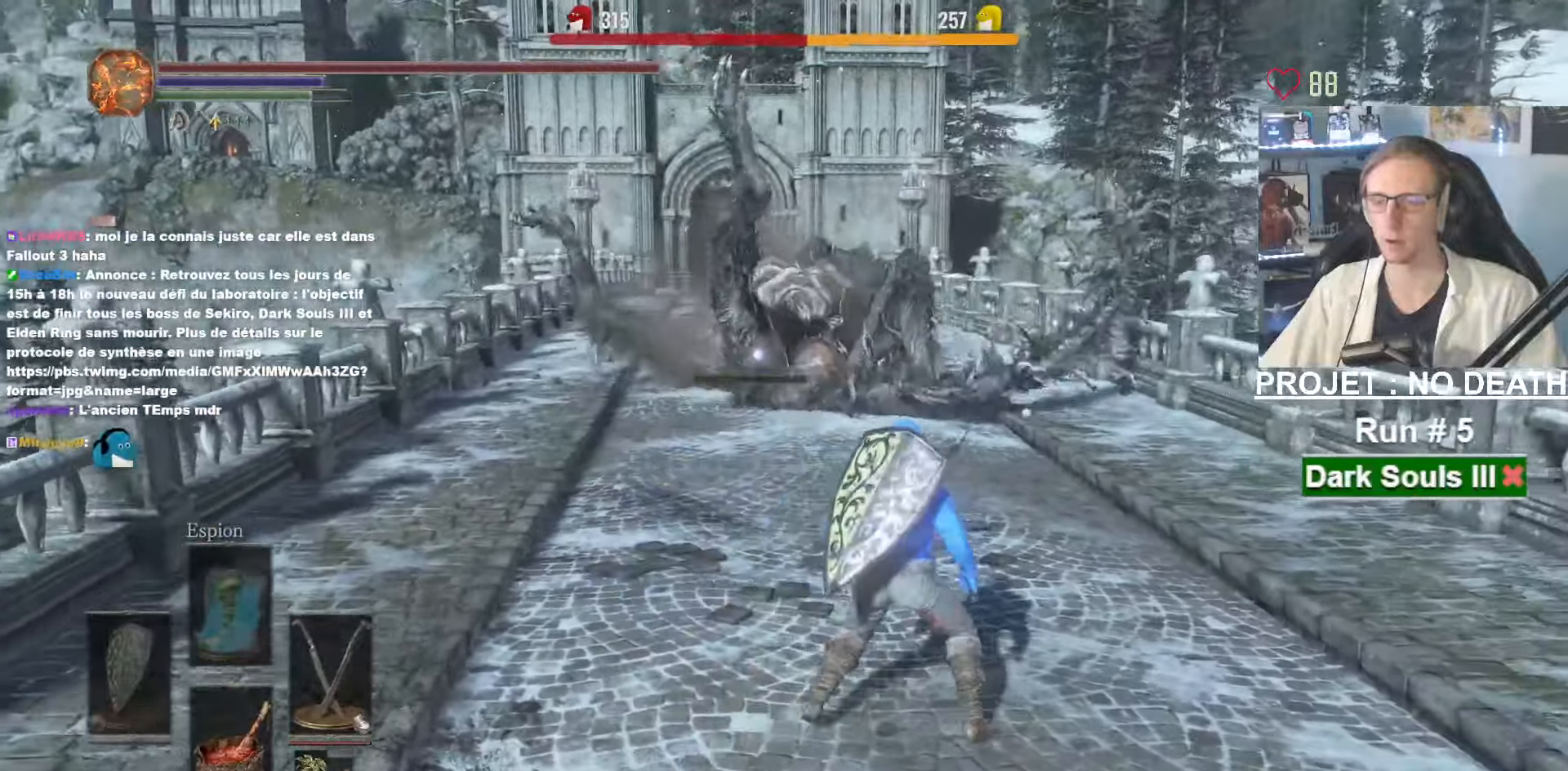
{"keys": ["q", "z"], "mouse": [], "events": [[150, "mouse_wheel", "down"], [333, "mouse_wheel", "up"], [333, "z", "down"], [466, "q", "down"]]}
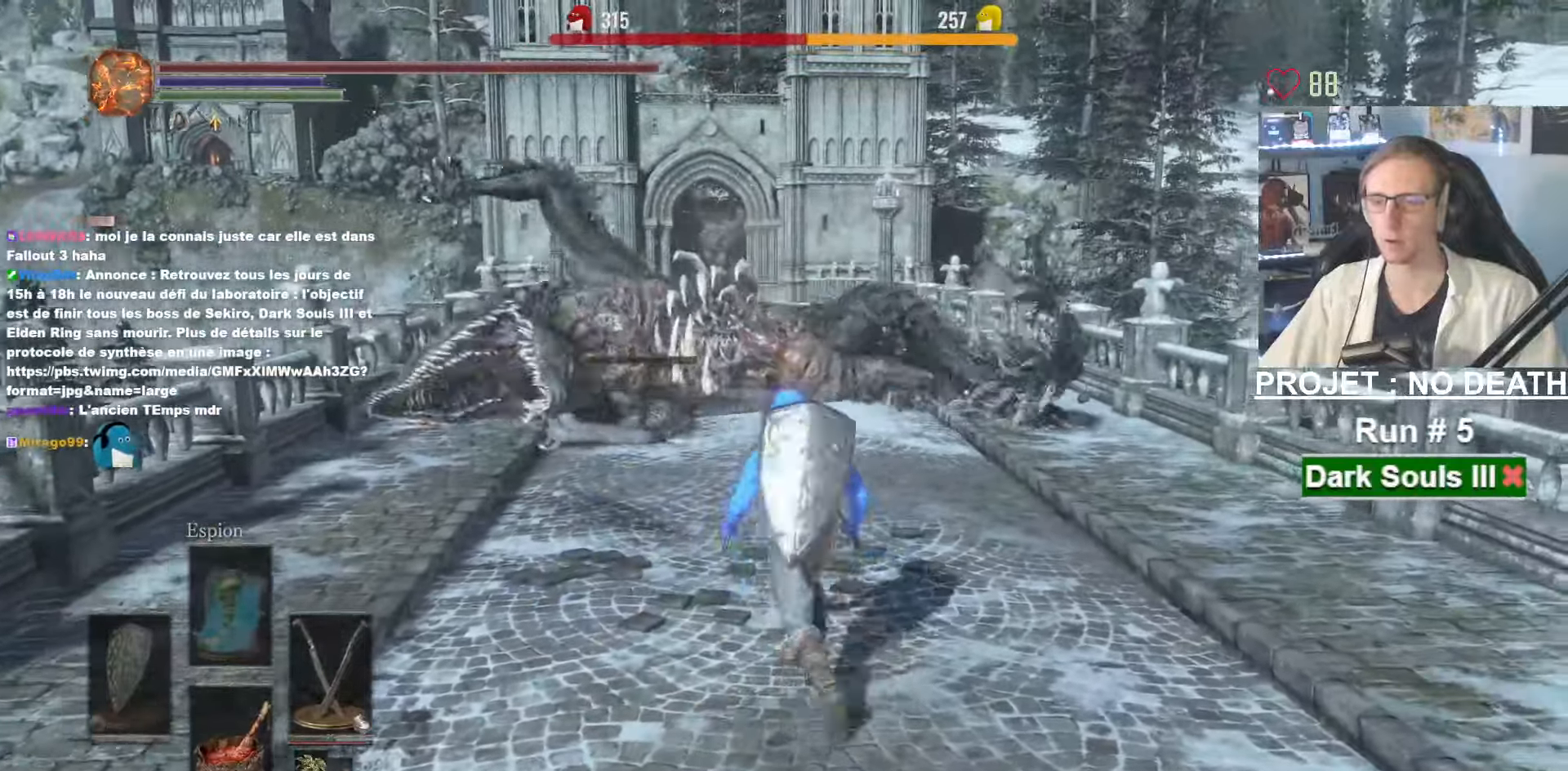
{"keys": ["z"], "mouse": [], "events": [[400, "q", "up"]]}